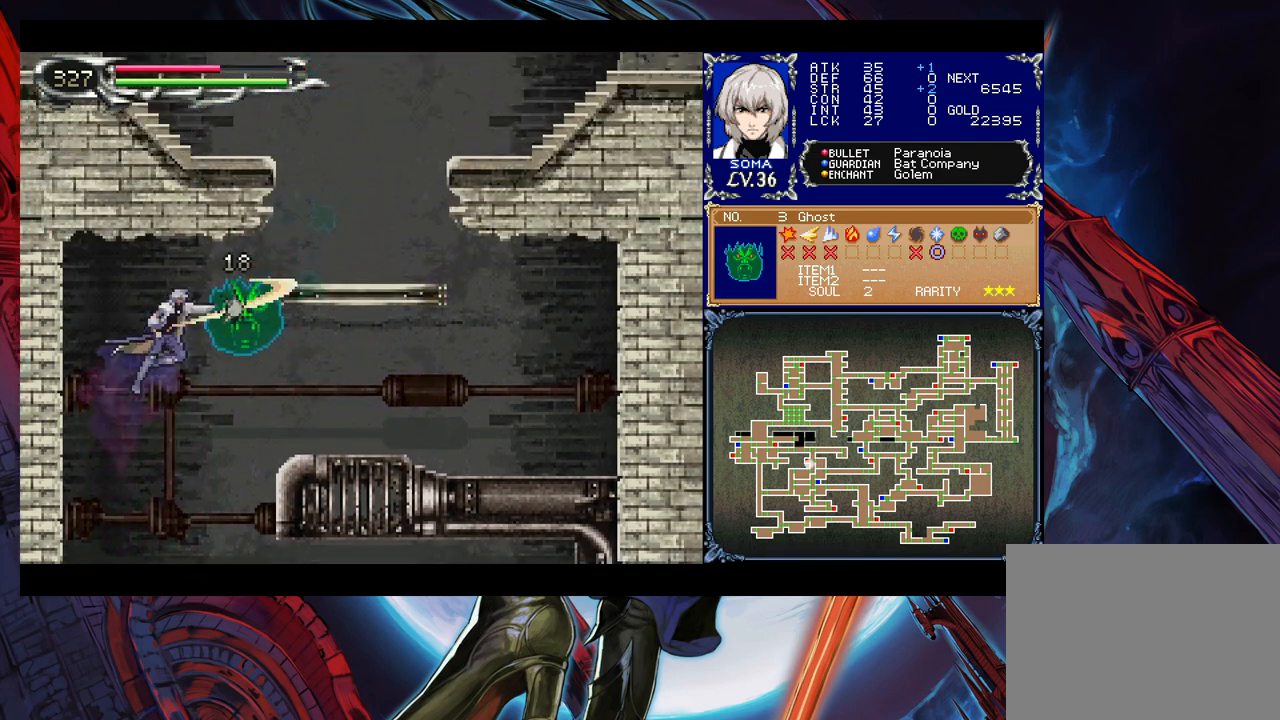
Gameplay with a controller (Xbox layout); each line is a JSON object with the inputs held at the frame after it. "events" lists button and stick changes between this image and that frame as [ms after this image, input, new state], when the widget could be followed in between. Not read: L2 R2.
{"buttons": ["B"], "left_stick": "right", "right_stick": "center", "events": [[317, "A", "up"]]}
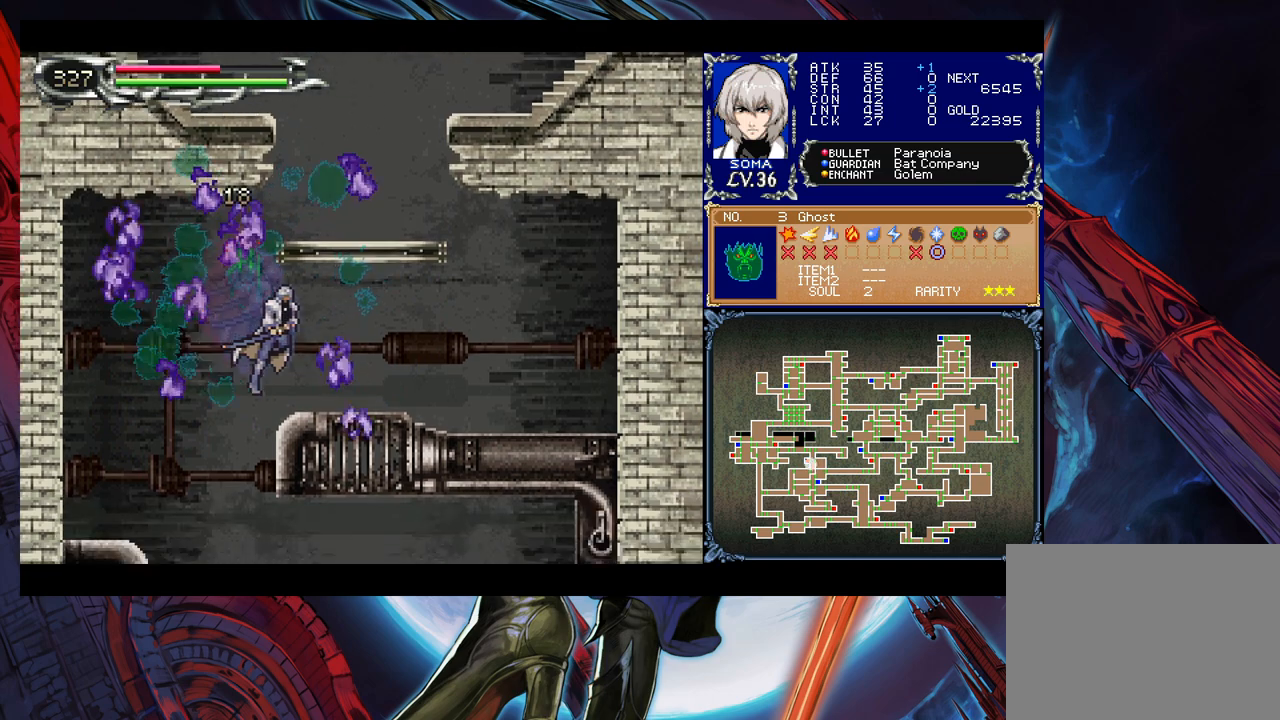
{"buttons": [], "left_stick": "center", "right_stick": "center", "events": [[133, "B", "up"], [233, "left_stick", "center"]]}
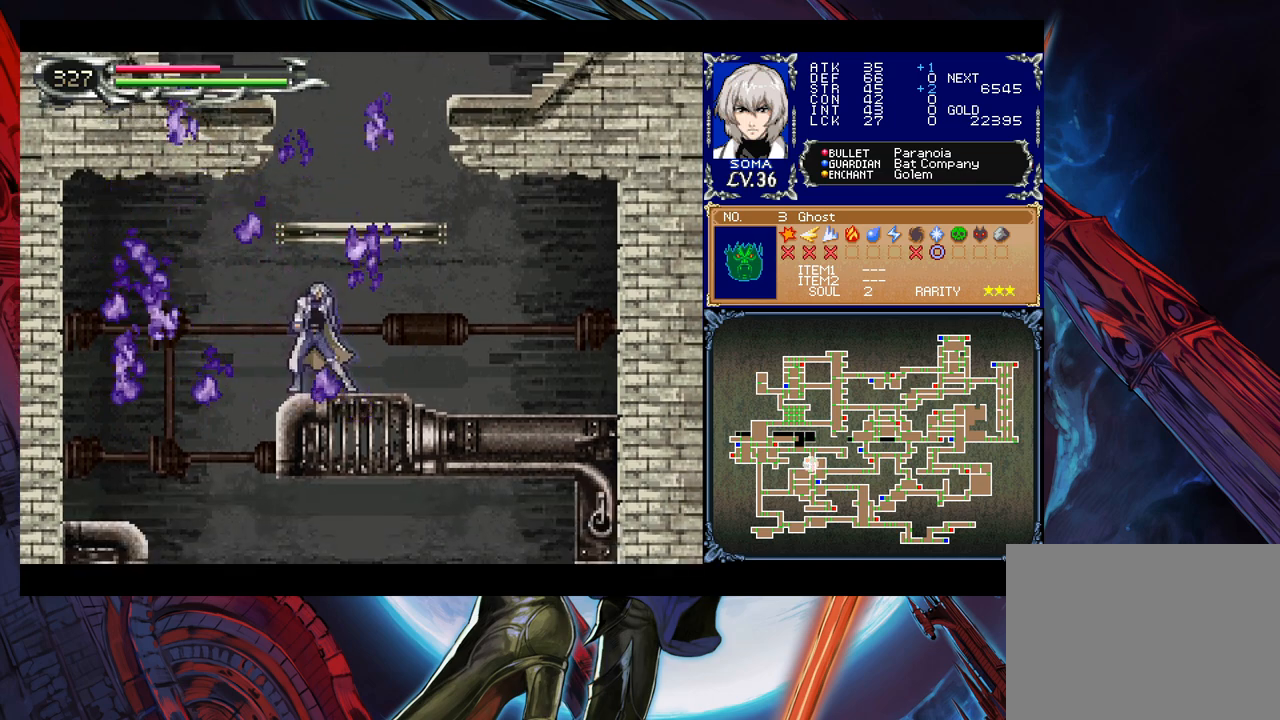
{"buttons": [], "left_stick": "center", "right_stick": "center", "events": []}
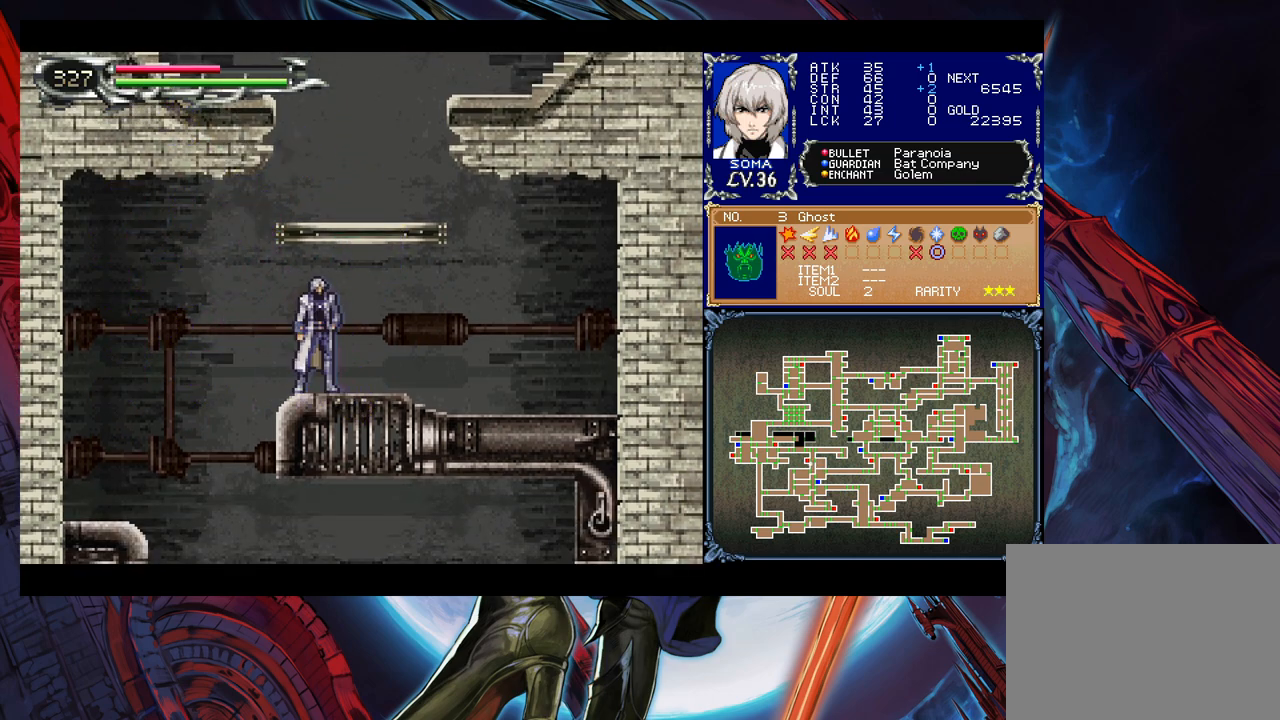
{"buttons": ["B"], "left_stick": "center", "right_stick": "center", "events": [[17, "B", "down"]]}
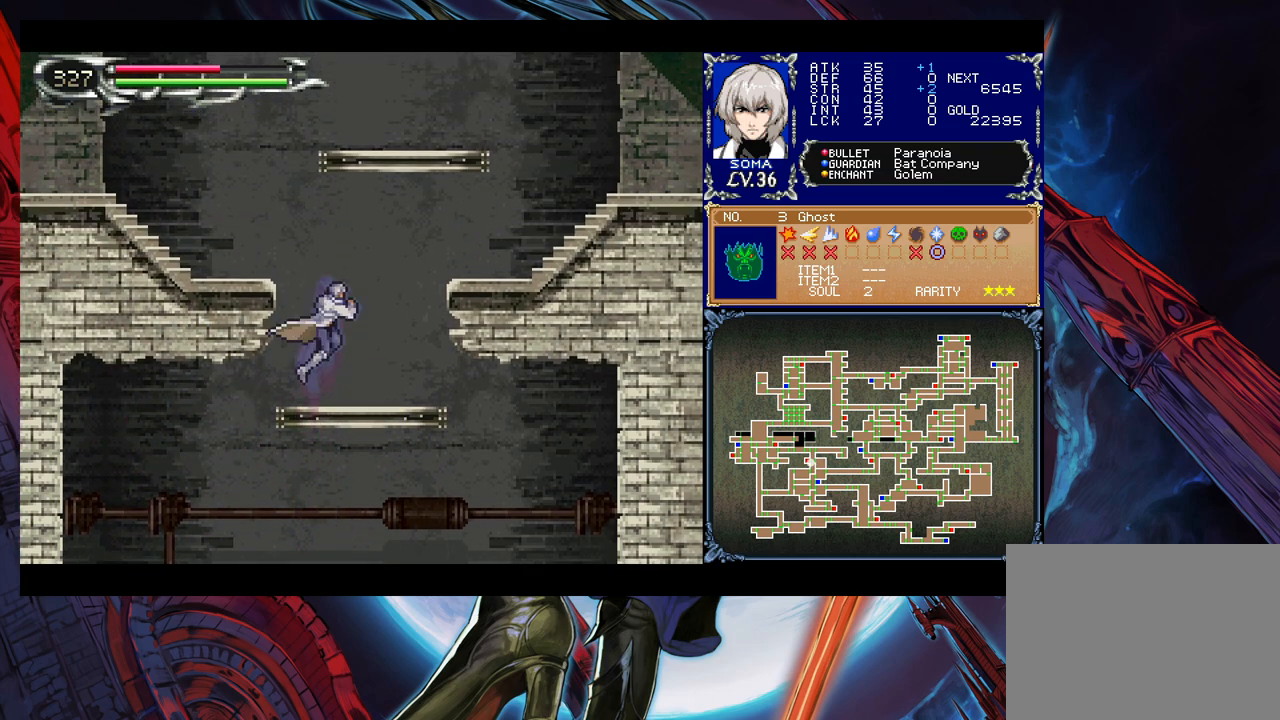
{"buttons": ["B"], "left_stick": "down", "right_stick": "center", "events": [[17, "B", "up"], [267, "left_stick", "down"], [333, "B", "down"]]}
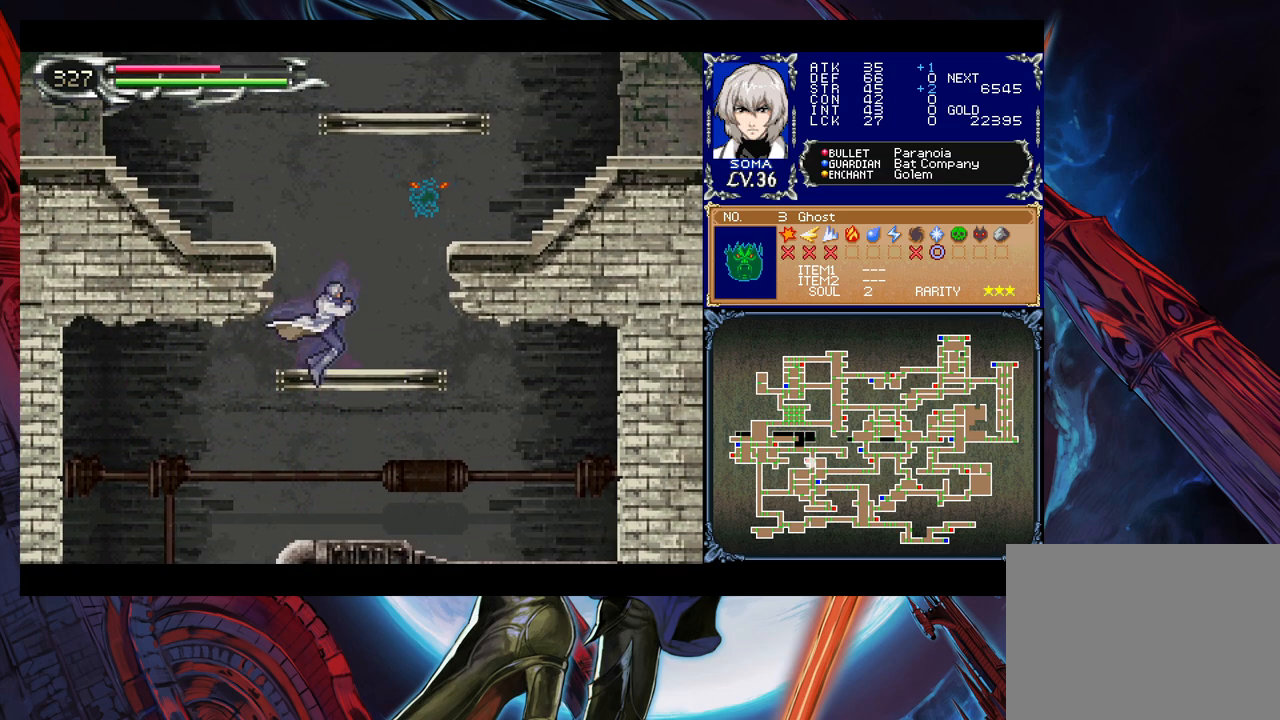
{"buttons": [], "left_stick": "down-right", "right_stick": "center", "events": [[33, "B", "up"], [33, "left_stick", "down-left"], [467, "left_stick", "down-right"]]}
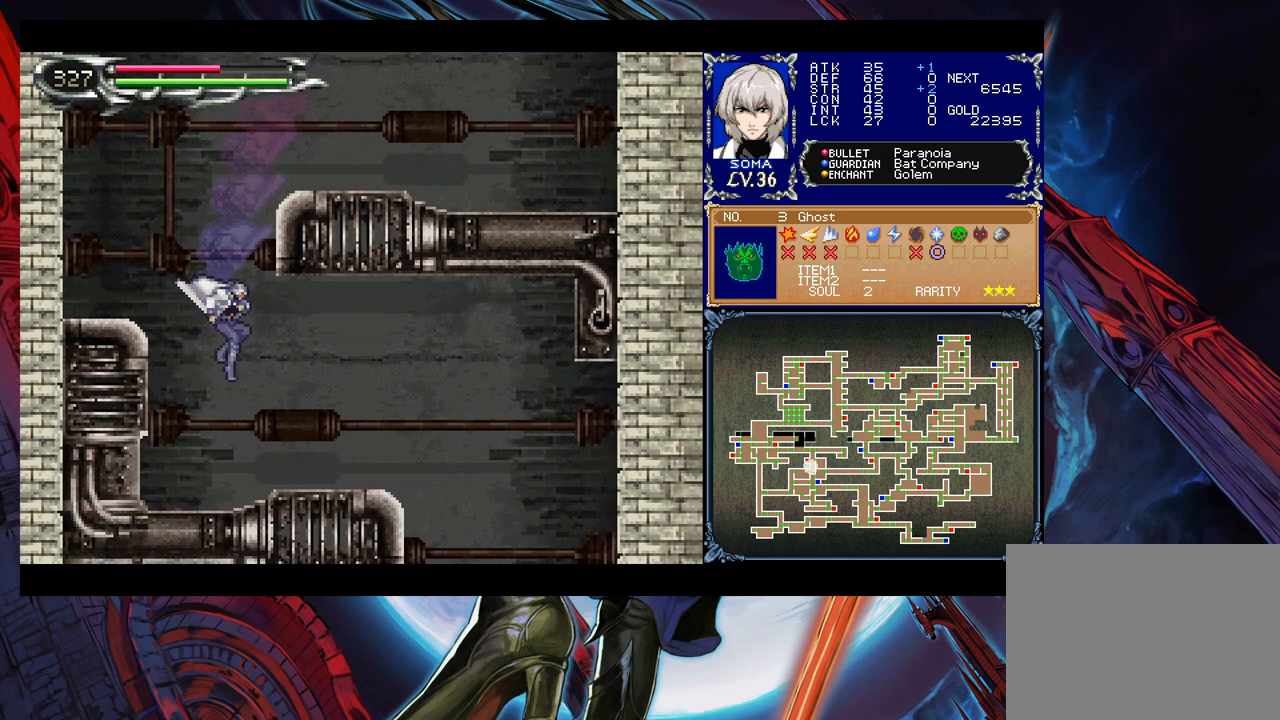
{"buttons": [], "left_stick": "right", "right_stick": "center", "events": [[33, "left_stick", "right"], [167, "B", "down"], [283, "B", "up"]]}
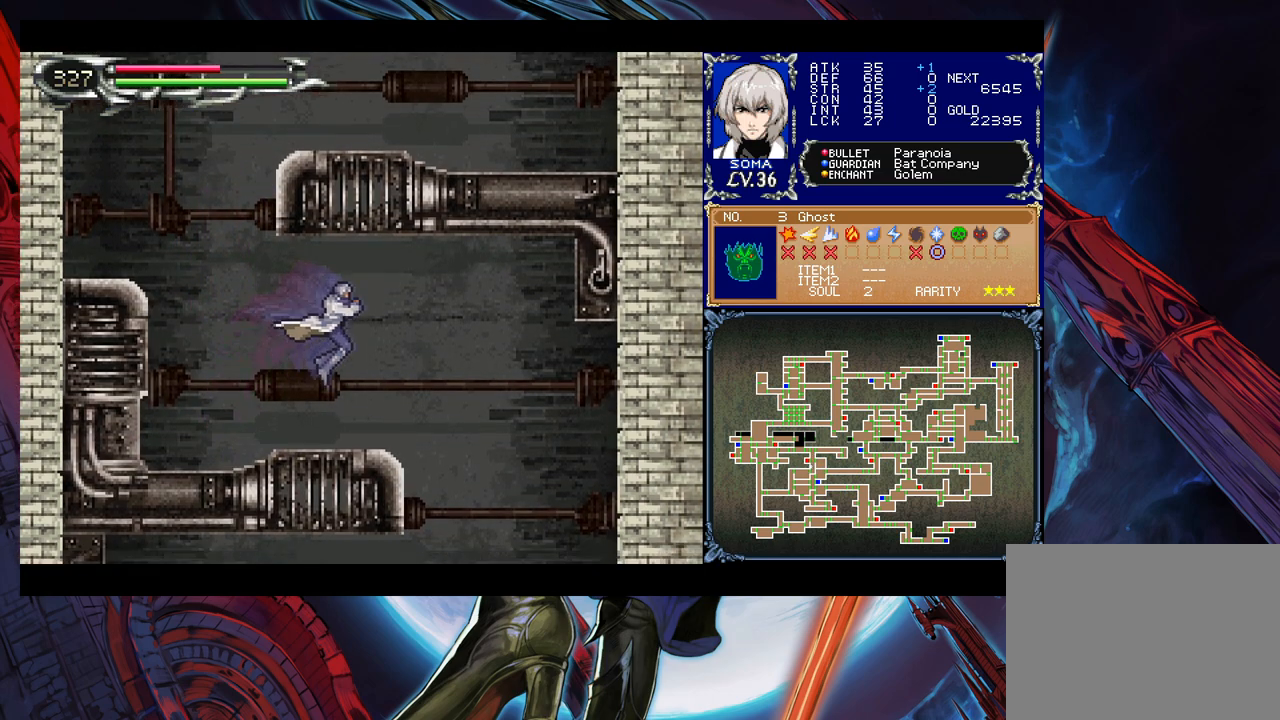
{"buttons": [], "left_stick": "center", "right_stick": "center", "events": [[183, "left_stick", "left"], [233, "Y", "down"], [283, "left_stick", "right"], [333, "Y", "up"], [483, "left_stick", "center"]]}
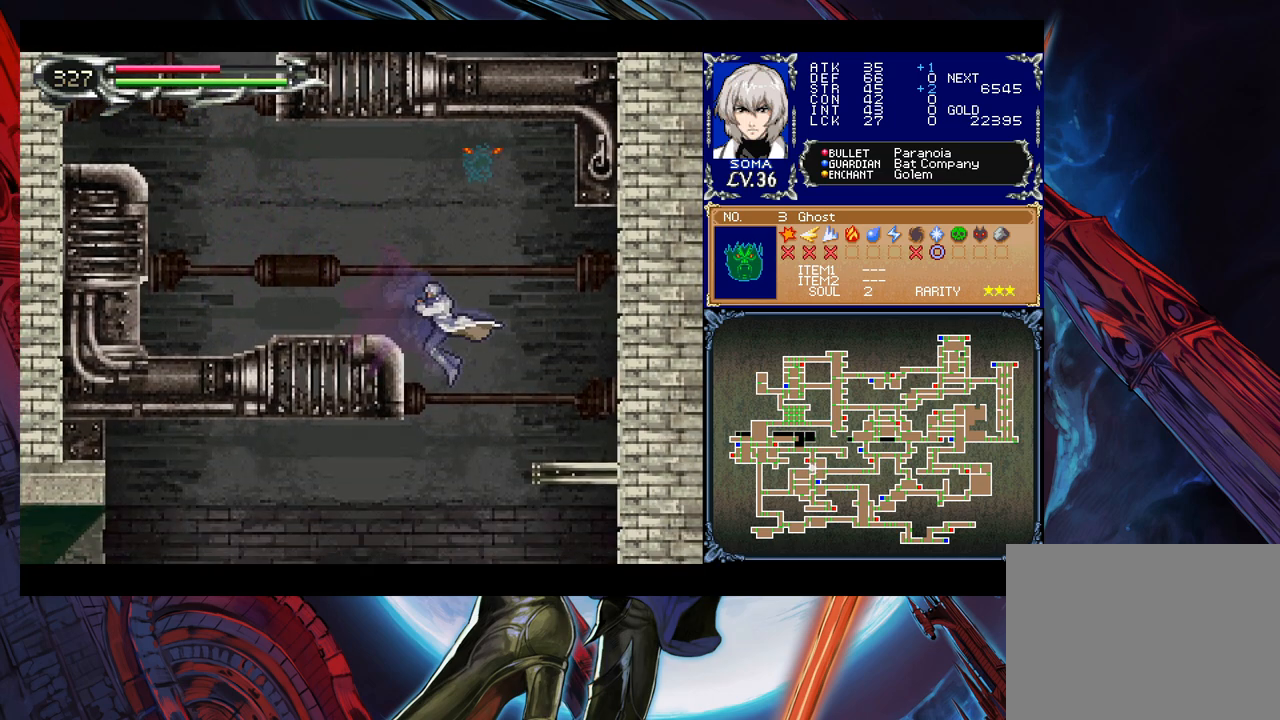
{"buttons": [], "left_stick": "left", "right_stick": "center", "events": [[67, "left_stick", "left"]]}
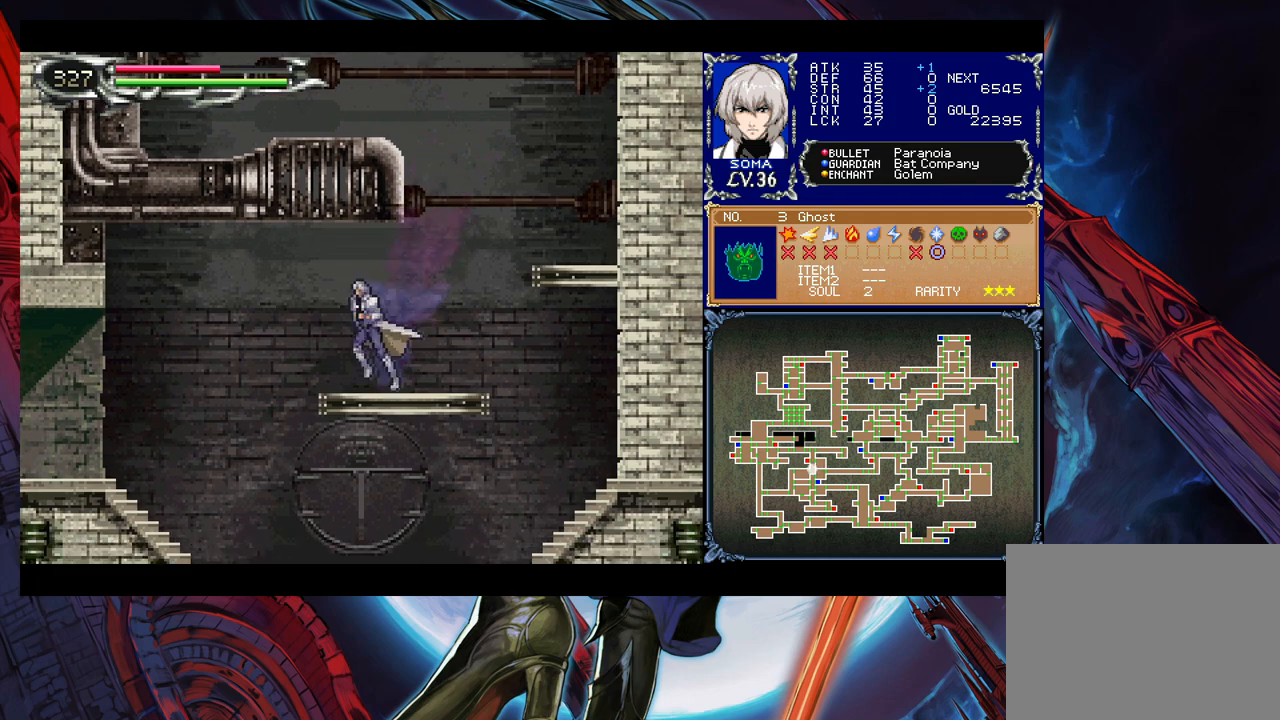
{"buttons": [], "left_stick": "left", "right_stick": "center", "events": []}
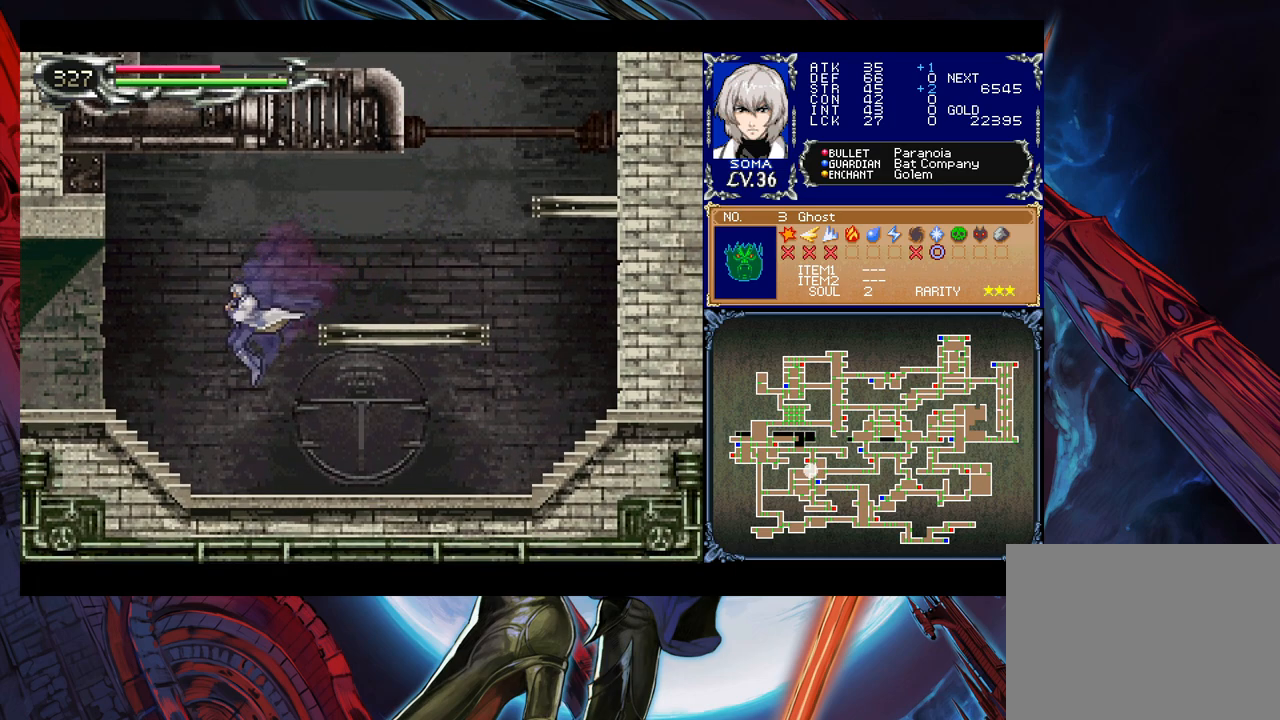
{"buttons": [], "left_stick": "down-left", "right_stick": "center", "events": [[167, "left_stick", "right"], [217, "Y", "down"], [283, "B", "down"], [283, "Y", "up"], [283, "left_stick", "left"], [383, "B", "up"], [433, "left_stick", "down-left"]]}
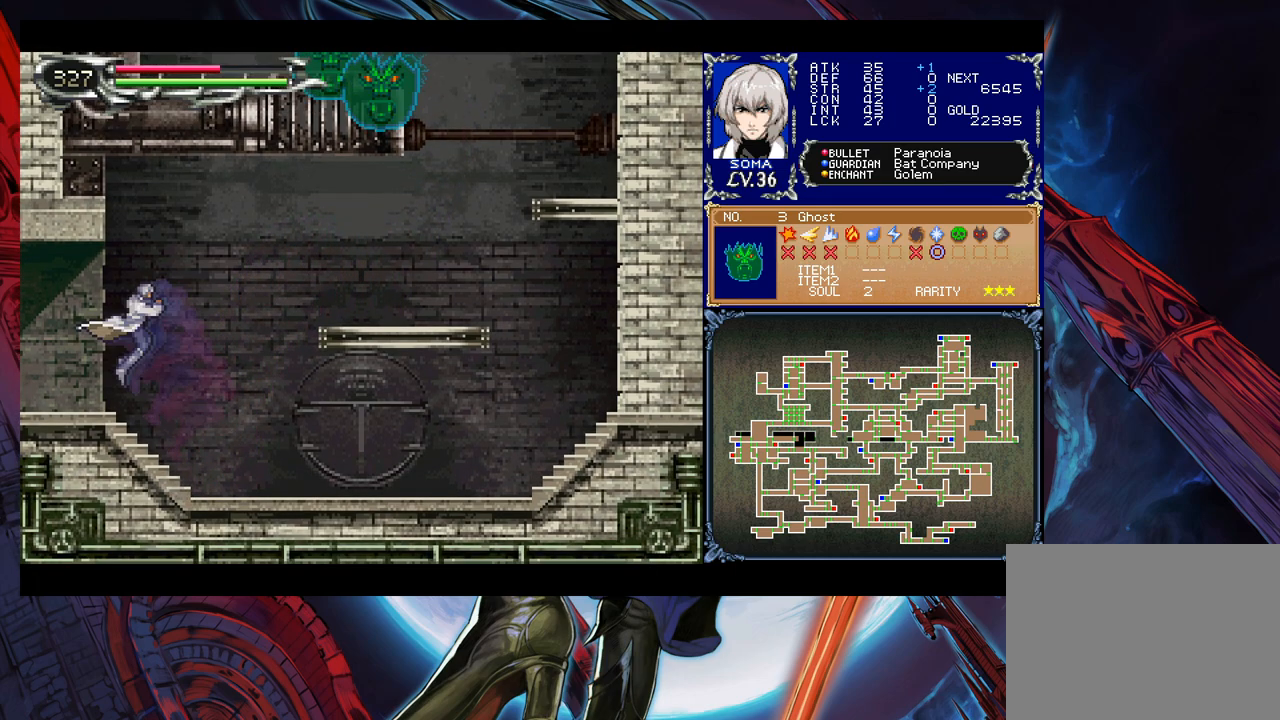
{"buttons": ["Y"], "left_stick": "right", "right_stick": "center", "events": [[33, "B", "down"], [167, "B", "up"], [183, "B", "down"], [283, "B", "up"], [383, "left_stick", "right"], [417, "Y", "down"]]}
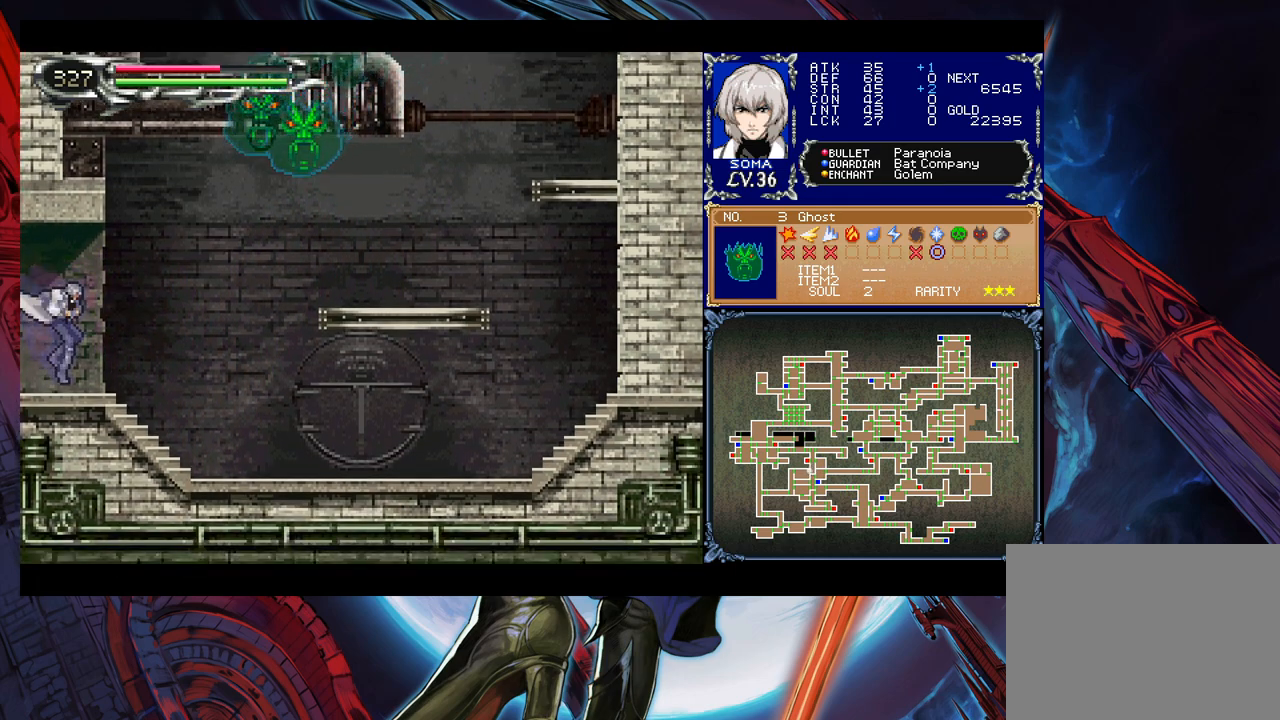
{"buttons": ["Y"], "left_stick": "right", "right_stick": "center", "events": [[17, "Y", "up"], [33, "left_stick", "left"], [467, "left_stick", "right"], [483, "Y", "down"]]}
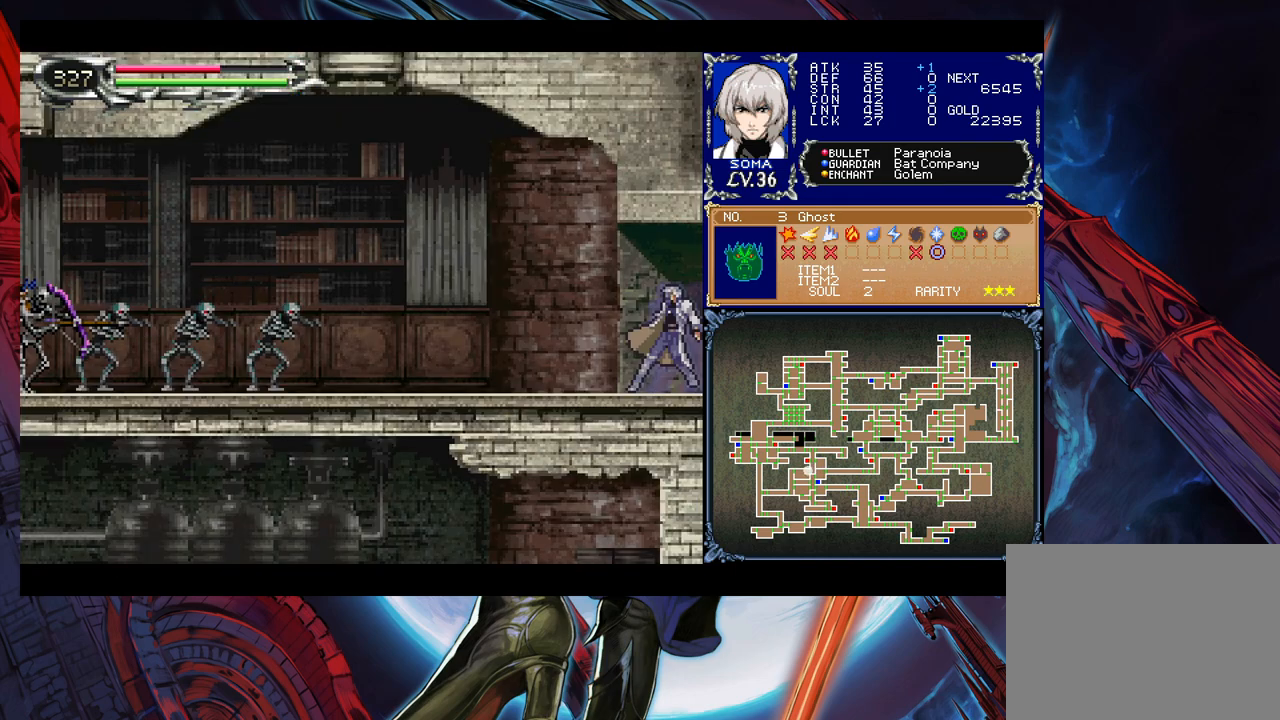
{"buttons": [], "left_stick": "left", "right_stick": "center", "events": [[17, "B", "down"], [33, "Y", "up"], [67, "left_stick", "left"], [83, "B", "up"]]}
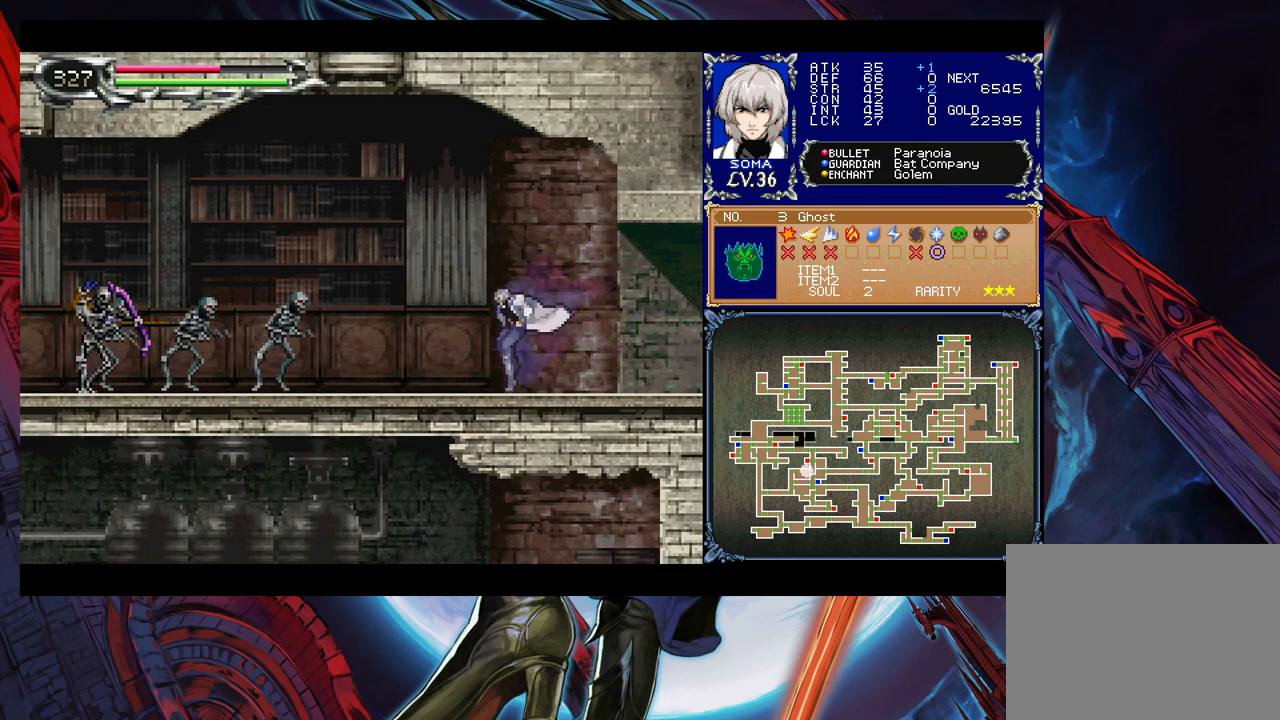
{"buttons": [], "left_stick": "left", "right_stick": "center", "events": [[17, "B", "down"], [83, "B", "up"], [383, "A", "down"], [417, "A", "up"]]}
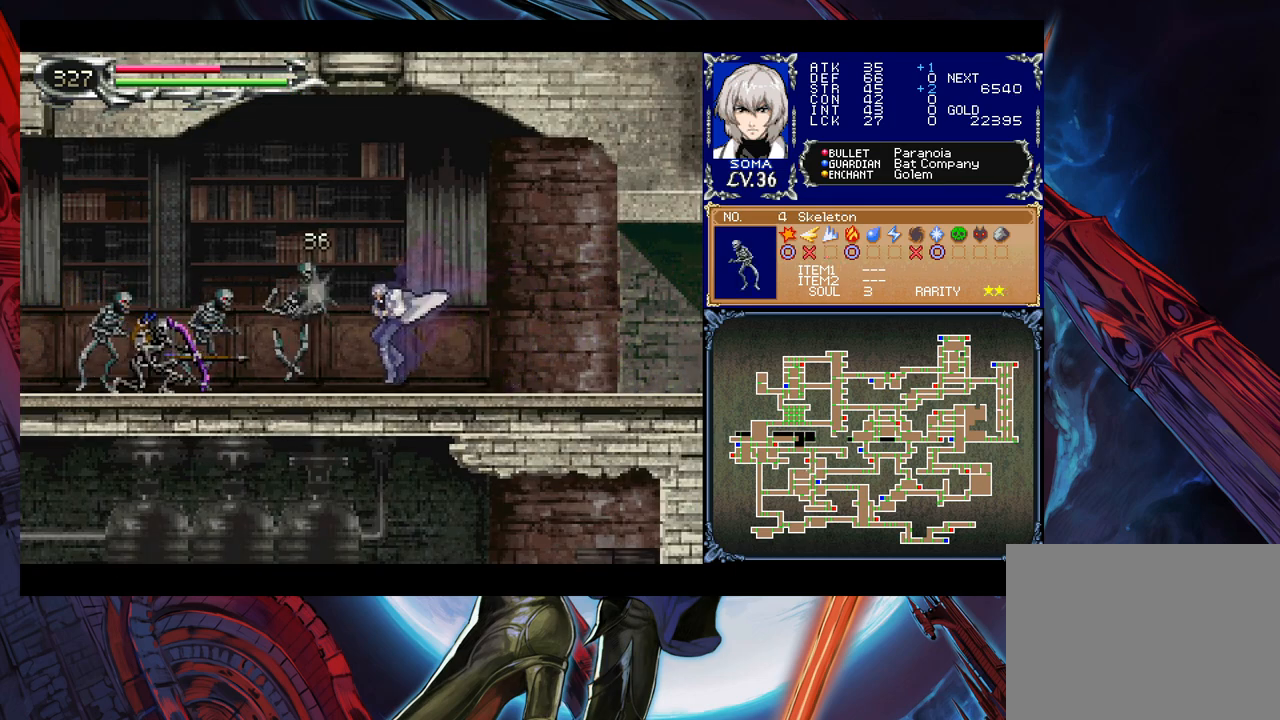
{"buttons": ["B"], "left_stick": "left", "right_stick": "center", "events": [[67, "B", "down"], [117, "B", "up"], [317, "A", "down"], [383, "A", "up"], [483, "B", "down"]]}
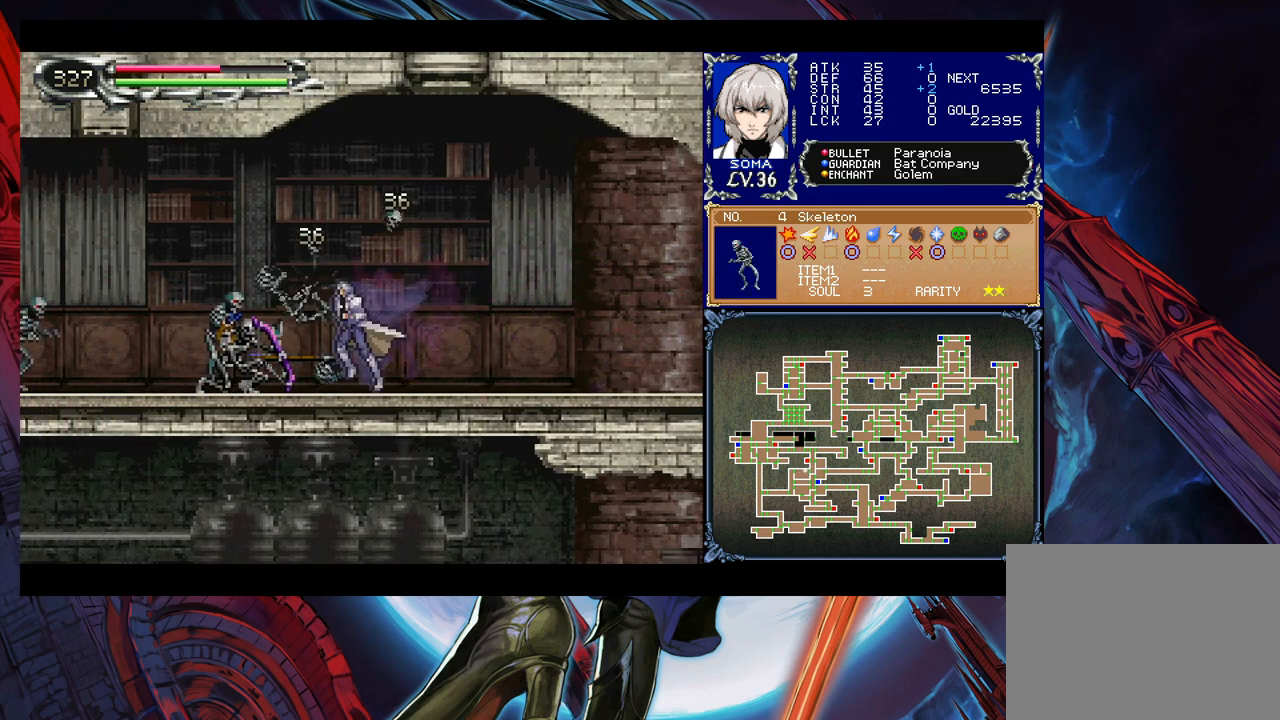
{"buttons": [], "left_stick": "left", "right_stick": "center", "events": [[33, "A", "down"], [33, "B", "up"], [83, "A", "up"], [317, "B", "down"], [333, "A", "down"], [333, "B", "up"], [417, "A", "up"]]}
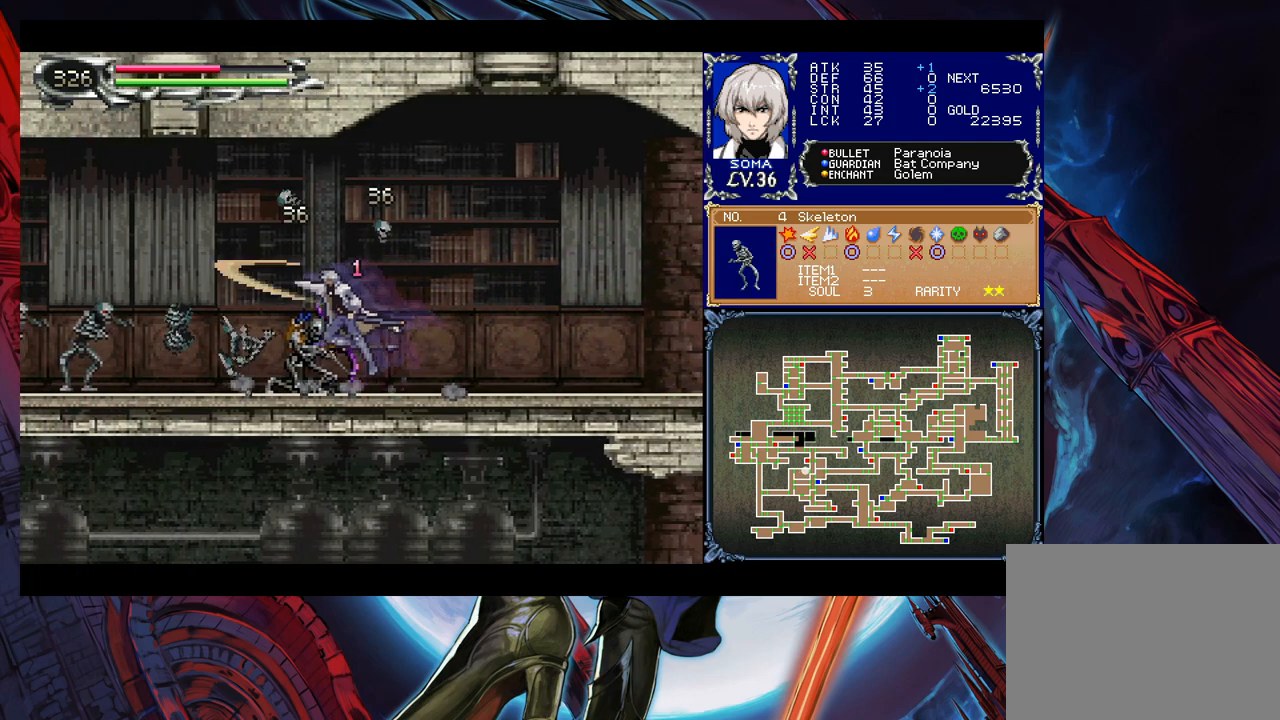
{"buttons": [], "left_stick": "center", "right_stick": "center", "events": [[233, "left_stick", "down-left"], [267, "A", "down"], [333, "A", "up"], [433, "left_stick", "center"]]}
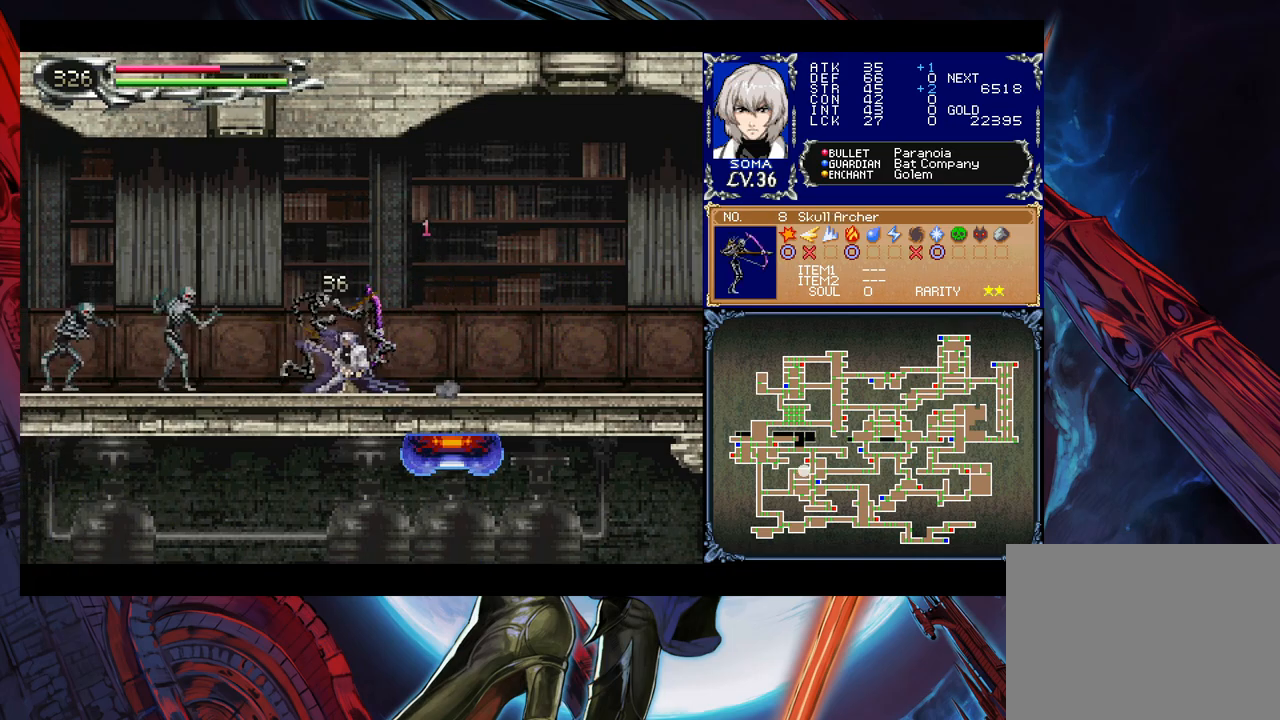
{"buttons": [], "left_stick": "left", "right_stick": "center", "events": [[333, "left_stick", "left"], [433, "B", "down"], [483, "B", "up"]]}
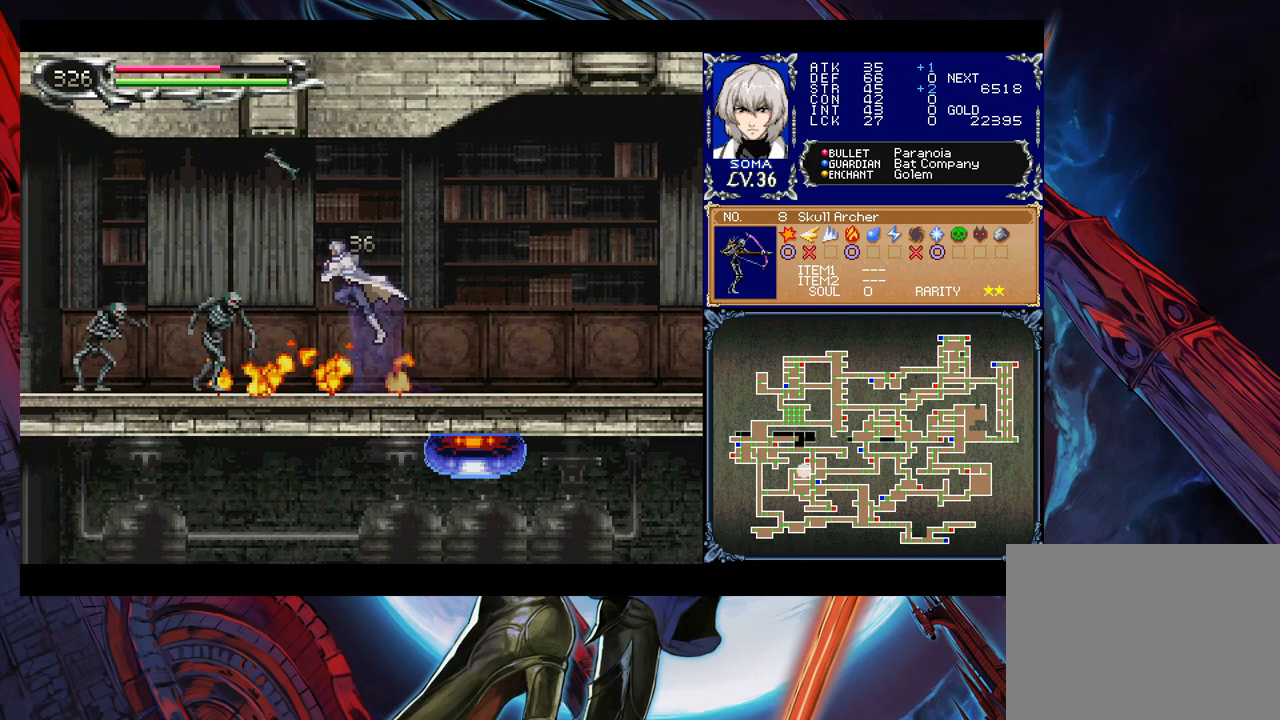
{"buttons": [], "left_stick": "left", "right_stick": "center", "events": [[233, "A", "down"], [283, "A", "up"], [383, "B", "down"], [417, "A", "down"], [417, "B", "up"], [483, "A", "up"]]}
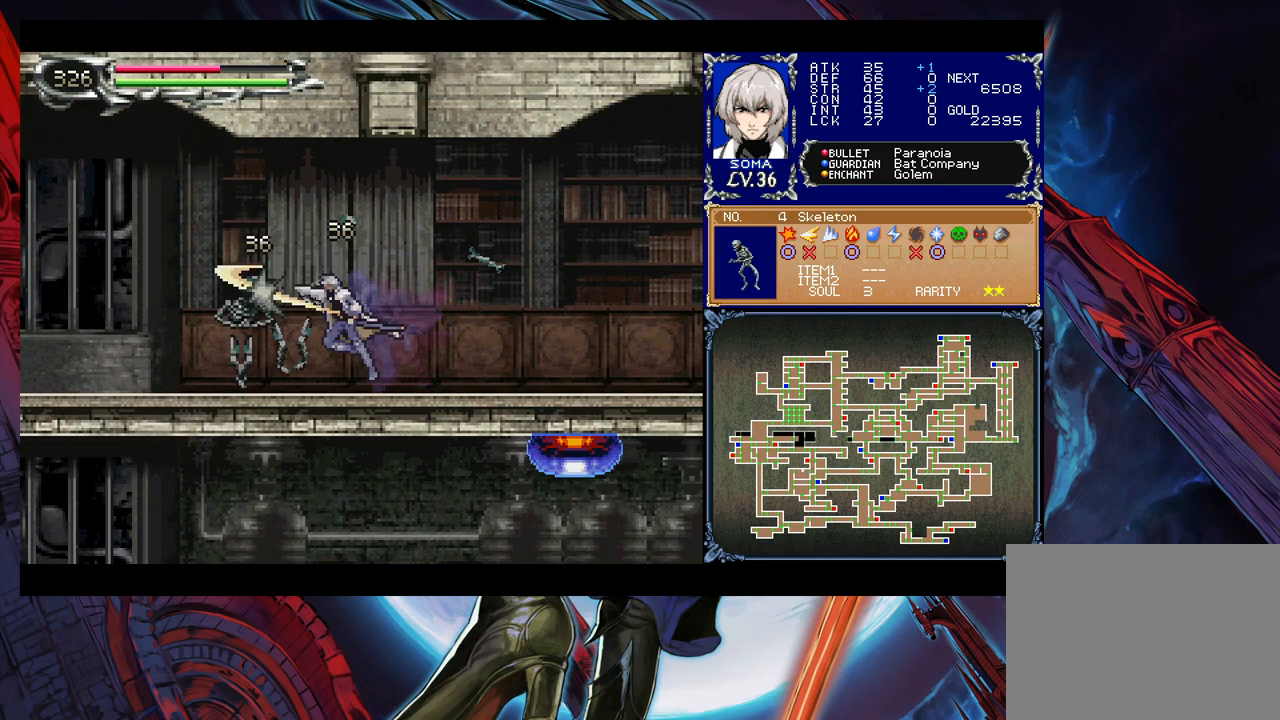
{"buttons": ["B"], "left_stick": "down-left", "right_stick": "center", "events": [[283, "Y", "down"], [283, "left_stick", "right"], [367, "B", "down"], [367, "Y", "up"], [383, "B", "up"], [383, "left_stick", "down-left"], [467, "B", "down"]]}
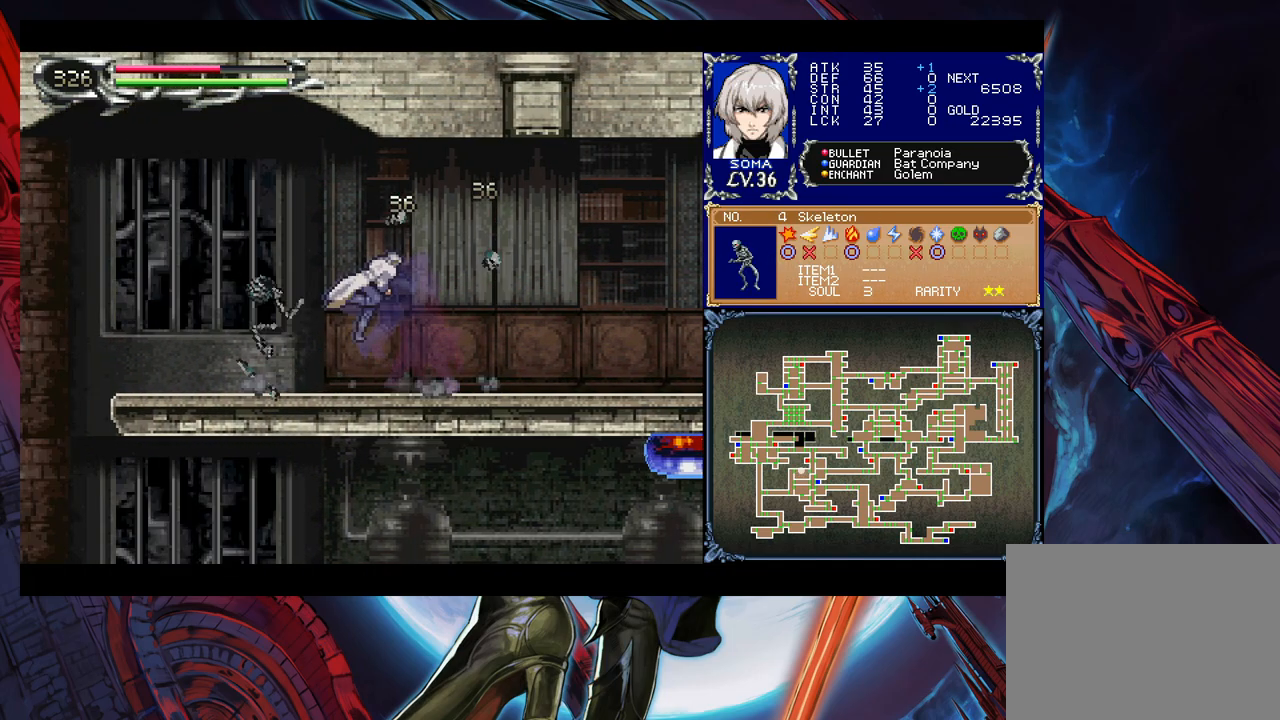
{"buttons": ["B"], "left_stick": "down-left", "right_stick": "center", "events": [[33, "B", "up"], [83, "B", "down"], [167, "B", "up"], [217, "left_stick", "down-right"], [267, "Y", "down"], [317, "B", "down"], [317, "Y", "up"], [333, "left_stick", "down-left"], [383, "B", "up"], [483, "B", "down"]]}
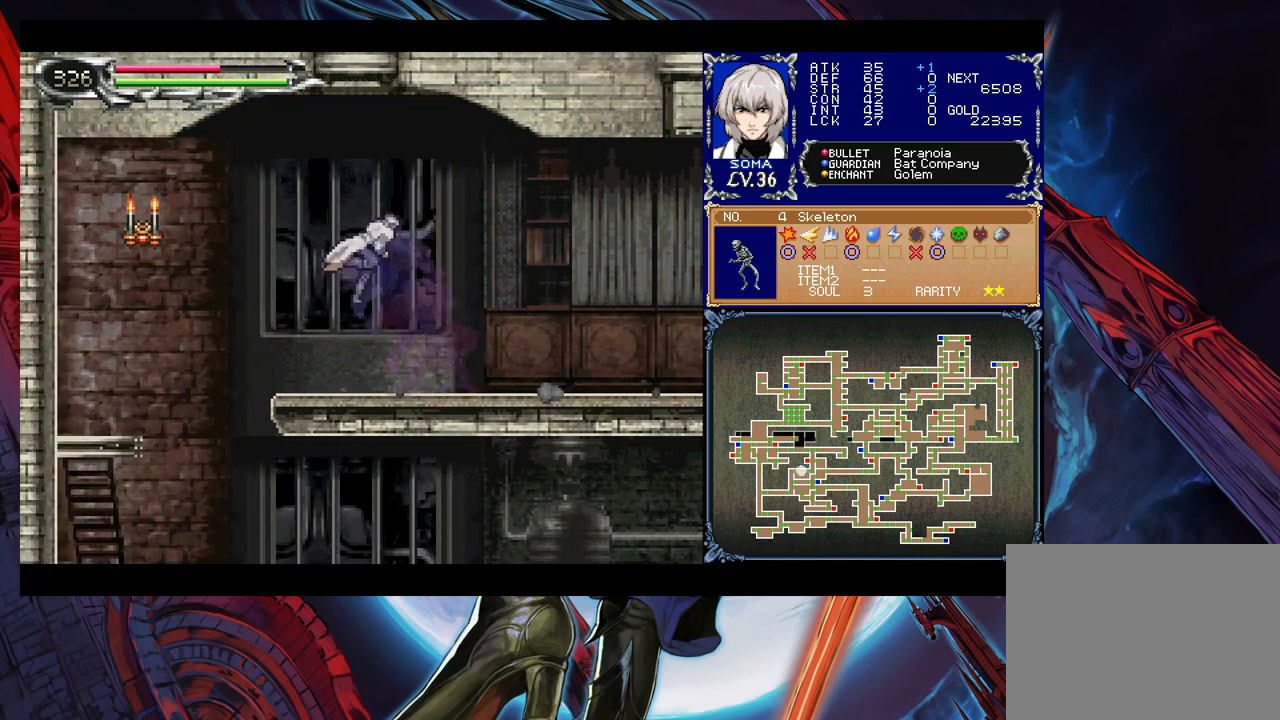
{"buttons": [], "left_stick": "right", "right_stick": "center", "events": [[33, "B", "up"], [83, "B", "down"], [133, "B", "up"], [417, "left_stick", "right"]]}
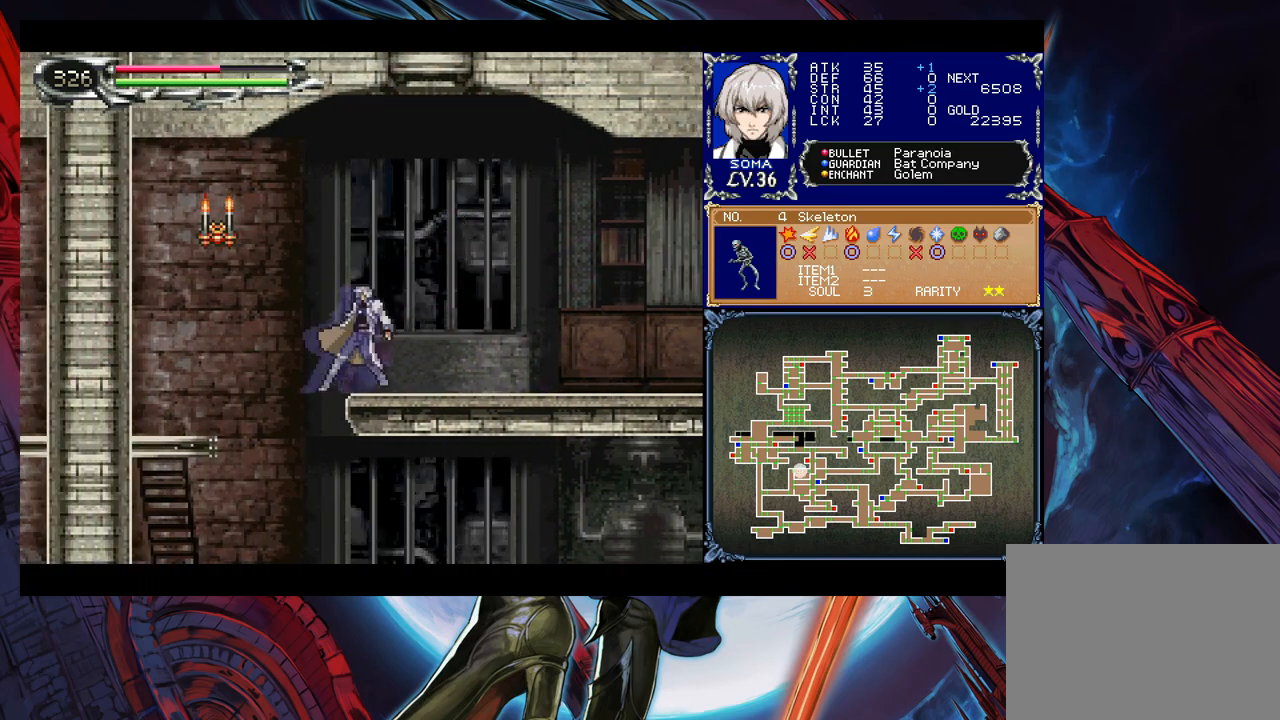
{"buttons": [], "left_stick": "center", "right_stick": "center", "events": [[117, "left_stick", "left"], [483, "left_stick", "center"]]}
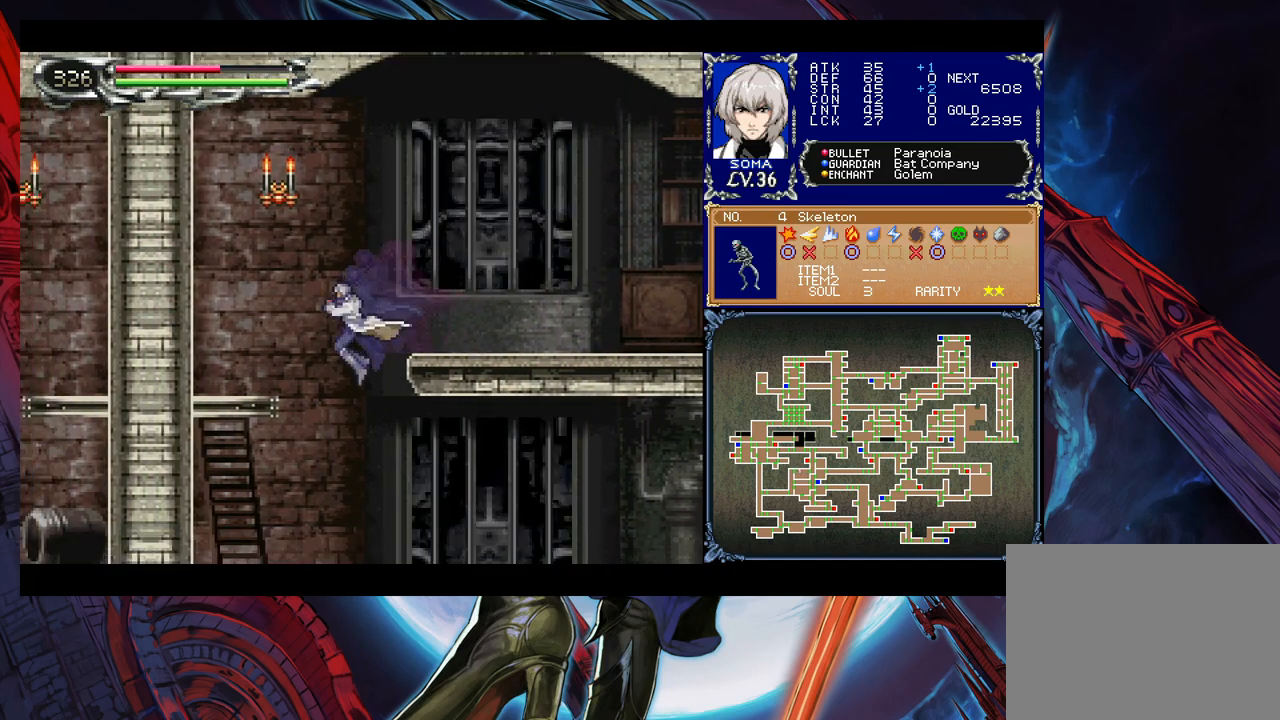
{"buttons": ["B"], "left_stick": "right", "right_stick": "center", "events": [[17, "left_stick", "right"], [367, "left_stick", "up-left"], [417, "Y", "down"], [433, "B", "down"], [433, "Y", "up"], [433, "left_stick", "center"], [483, "left_stick", "right"]]}
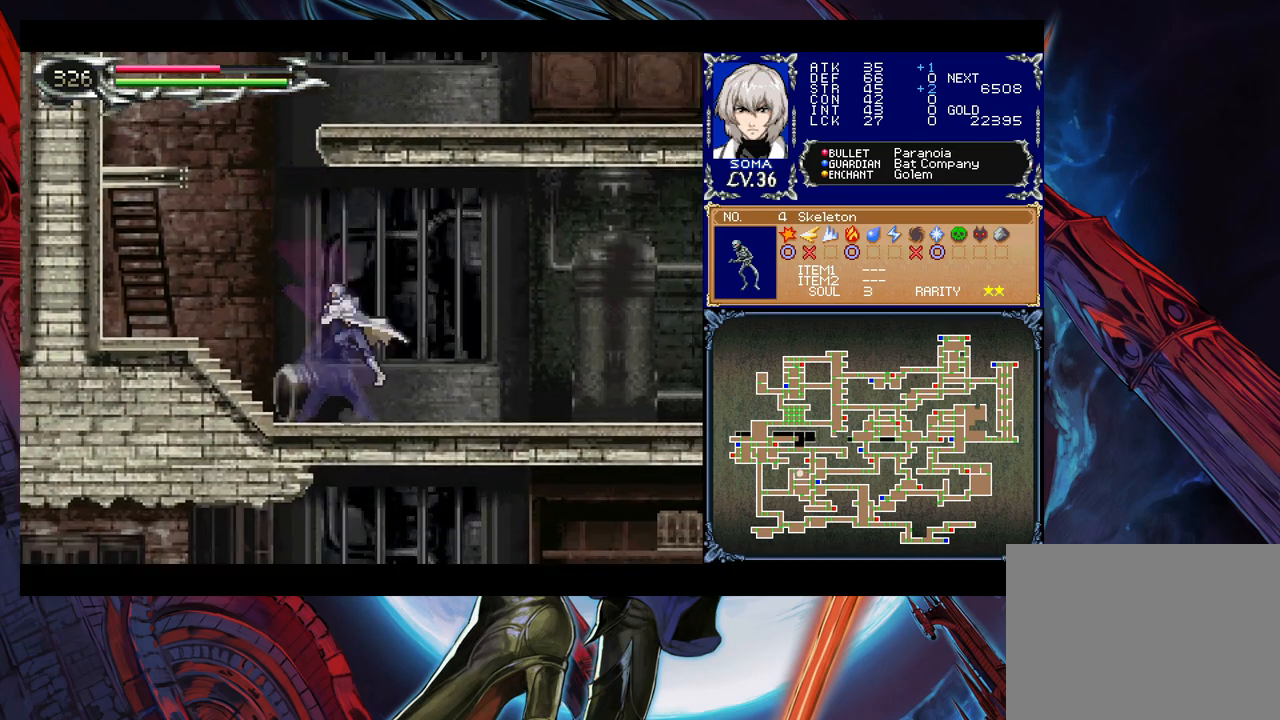
{"buttons": ["Y"], "left_stick": "left", "right_stick": "center", "events": [[33, "B", "up"], [433, "left_stick", "left"], [467, "Y", "down"]]}
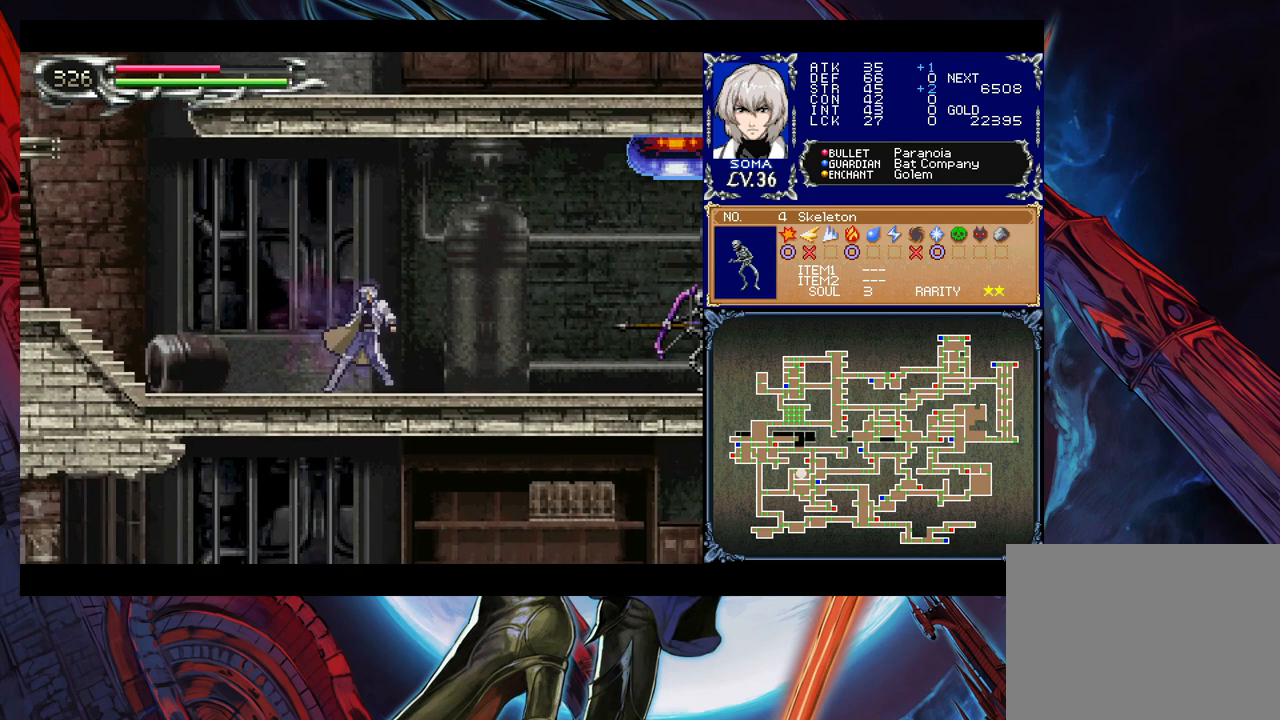
{"buttons": ["A"], "left_stick": "right", "right_stick": "center", "events": [[17, "B", "down"], [17, "Y", "up"], [33, "left_stick", "right"], [67, "B", "up"], [467, "A", "down"]]}
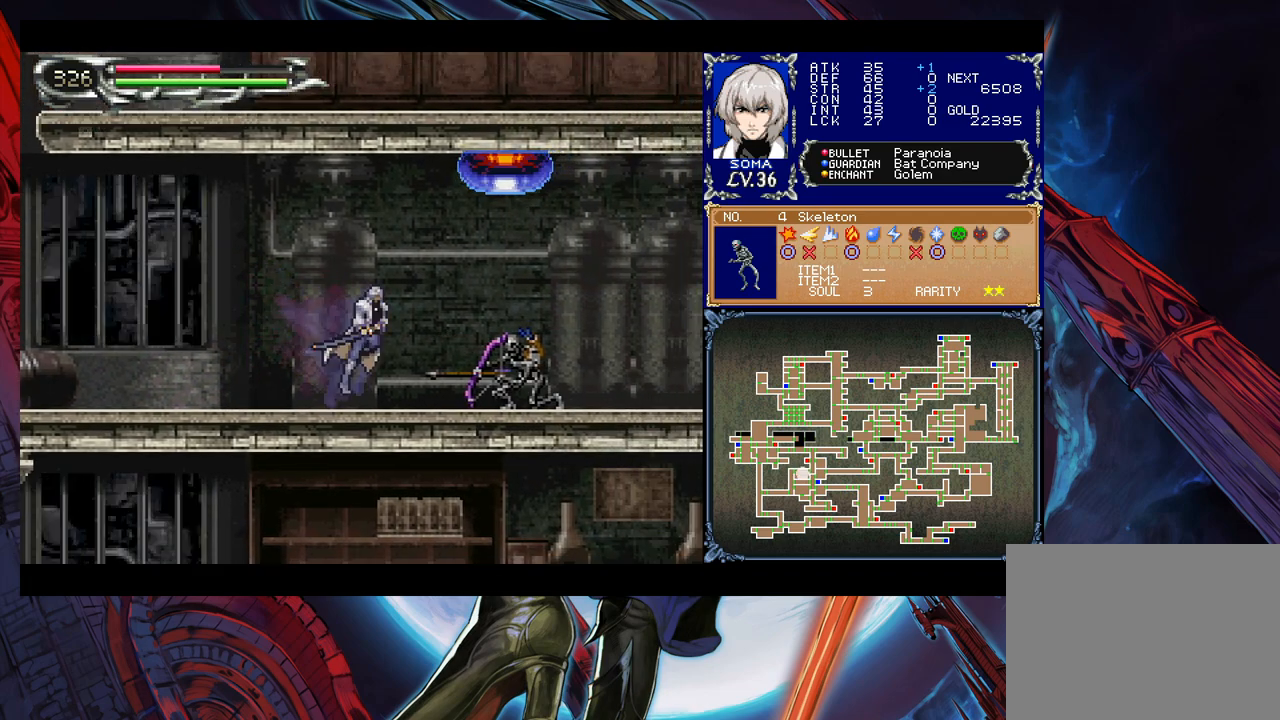
{"buttons": [], "left_stick": "center", "right_stick": "center", "events": [[33, "A", "up"], [167, "left_stick", "down-right"], [283, "A", "down"], [333, "A", "up"], [483, "left_stick", "center"]]}
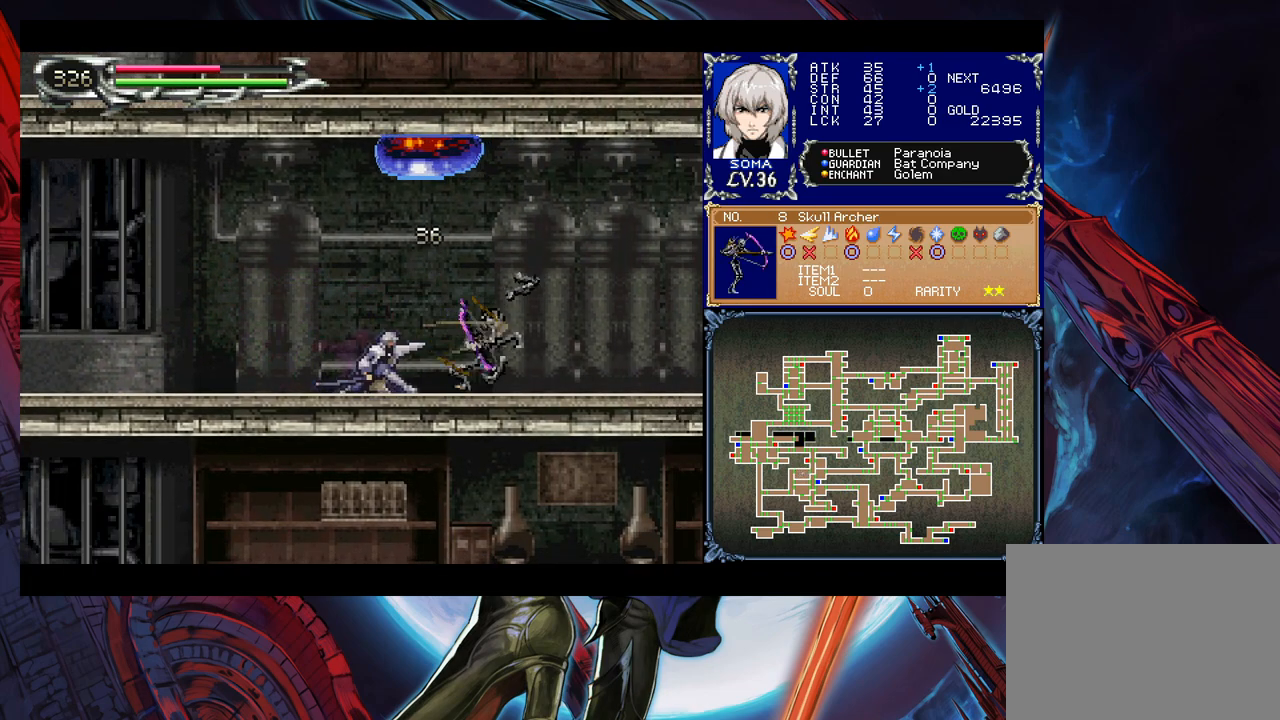
{"buttons": [], "left_stick": "left", "right_stick": "center", "events": [[367, "left_stick", "left"]]}